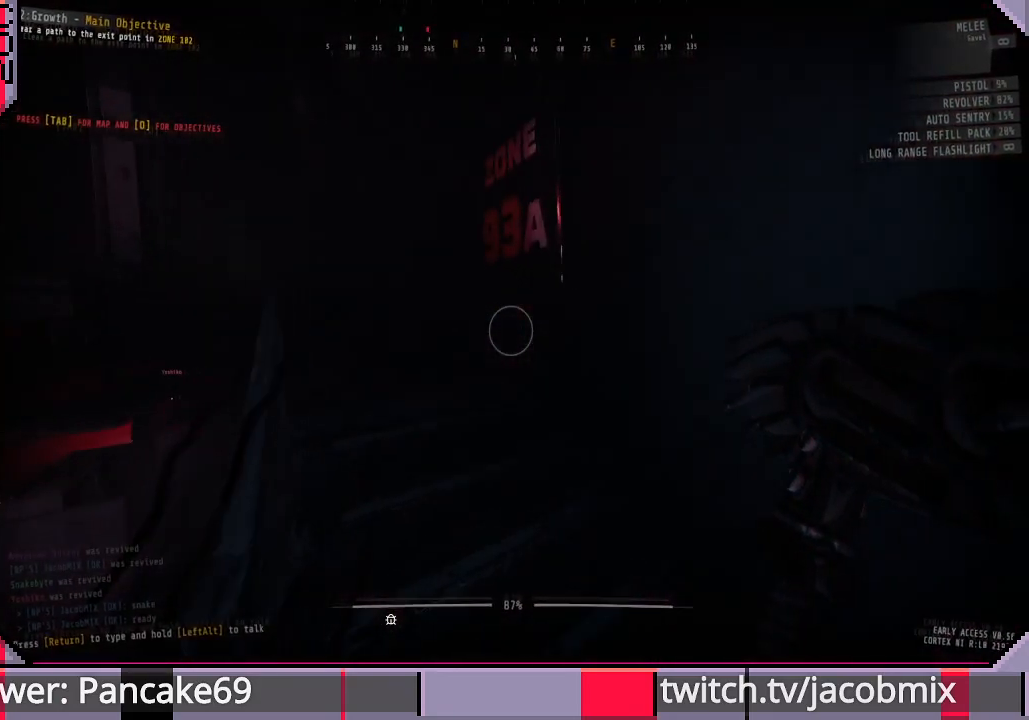
Gameplay with keyboard and mouse; each line is a JSON object with the keys and mouse buttons held at the frame after it. "events" lists presses ("down") and releases ("up") of "a", "c", "ctrl", "d", "e", "f", "q", "r", "s", "shift", "space", "t", "tab", "w", "x", "z", "mouse_left", "mouse_wheel", "mouse_right", "mouse_mb4" and "mouse_mb5" between this image and that frame as [ms after this image, input, new state], when the widget could be followed in between. "mouse_left", "mouse_wheel", "mouse_right", "mouse_mb4", "mouse_mb5" = the "left", "wheel", "right", "mb4", "mb5" buttons of the "mouse" list. No other keys are recorded. "wheel" means that the mouse wheel is clicked or scrolled. Mouse movement is not recorded.
{"keys": ["w"], "mouse": [], "events": [[33, "f", "down"], [200, "f", "up"]]}
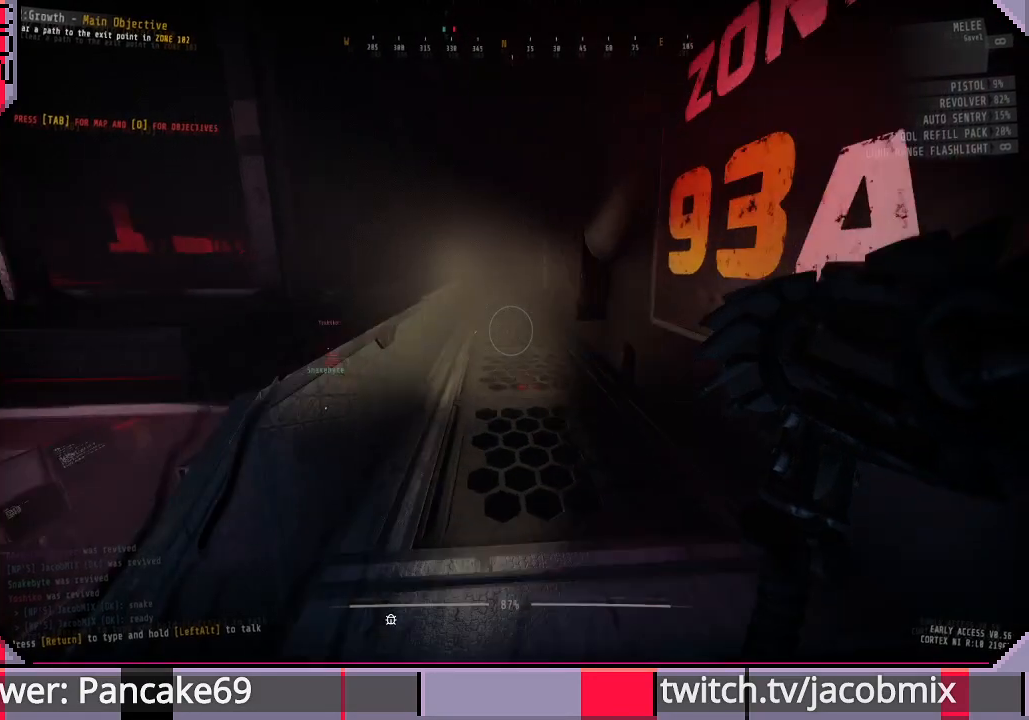
{"keys": ["w"], "mouse": [], "events": []}
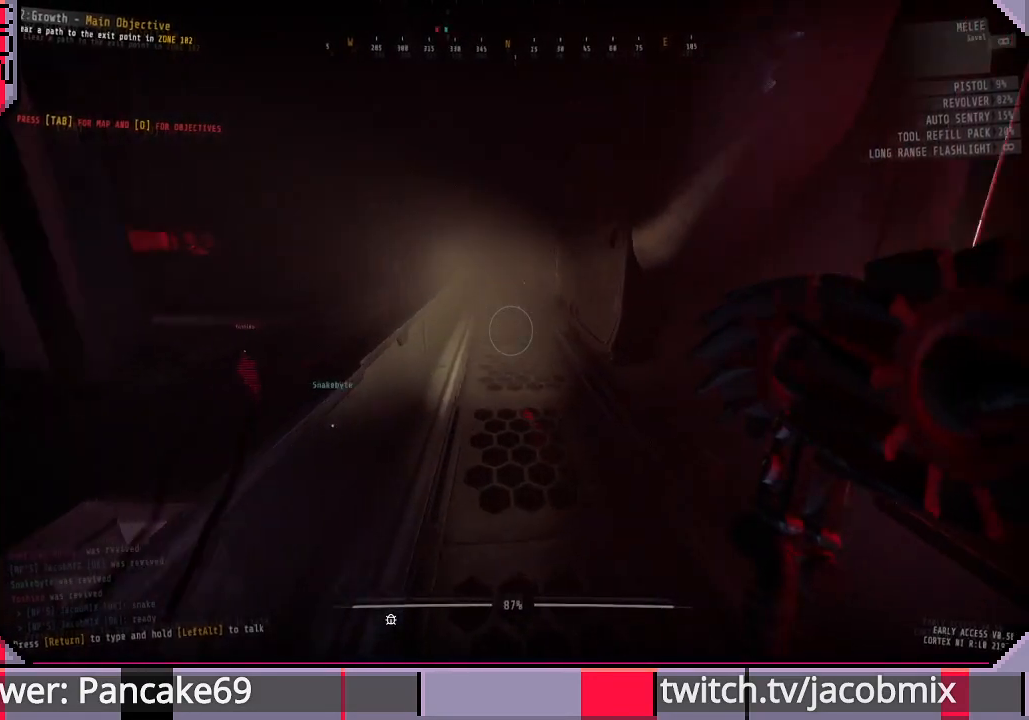
{"keys": ["d", "w"], "mouse": [], "events": [[266, "d", "down"]]}
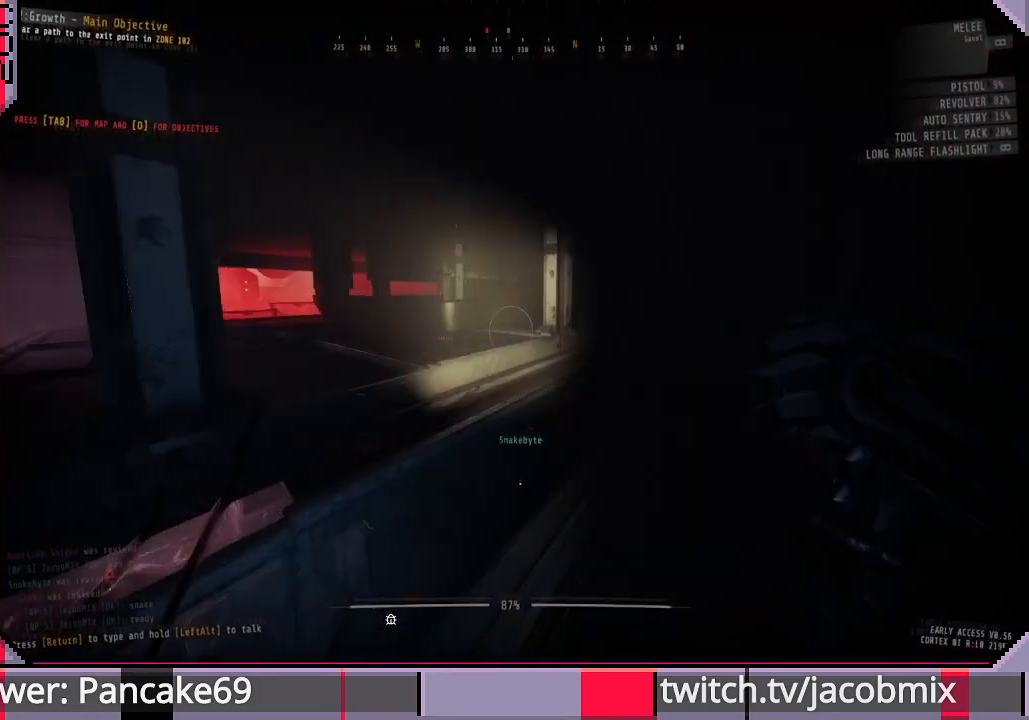
{"keys": ["d", "w"], "mouse": [], "events": []}
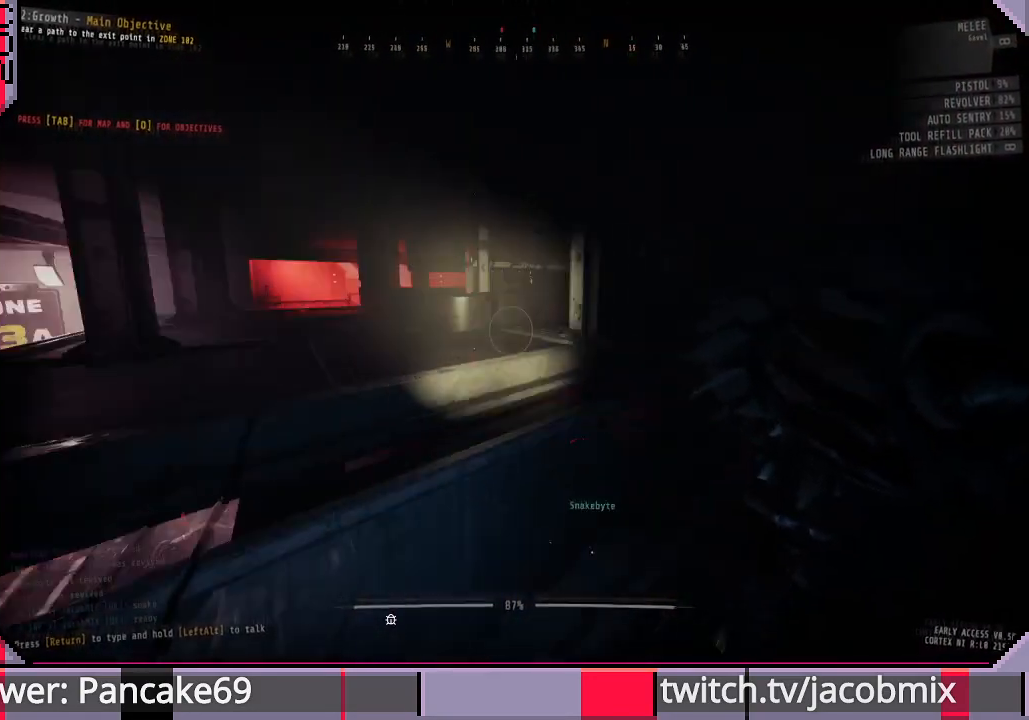
{"keys": ["w"], "mouse": [], "events": [[66, "d", "up"], [333, "f", "down"], [433, "f", "up"]]}
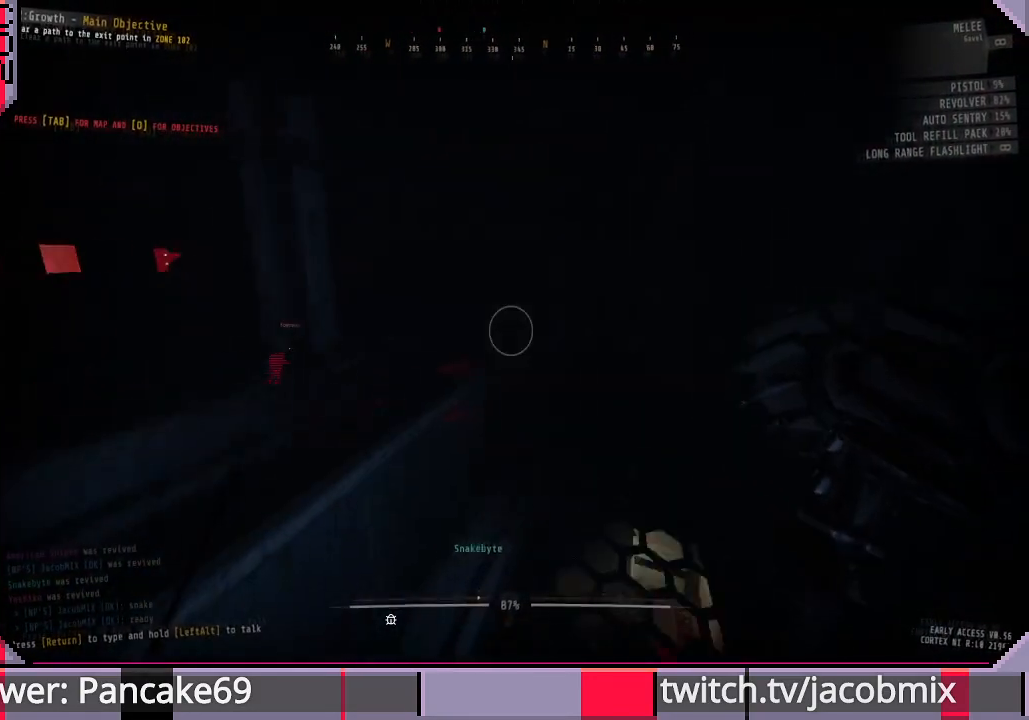
{"keys": ["d", "w"], "mouse": [], "events": [[100, "f", "down"], [200, "f", "up"], [466, "d", "down"]]}
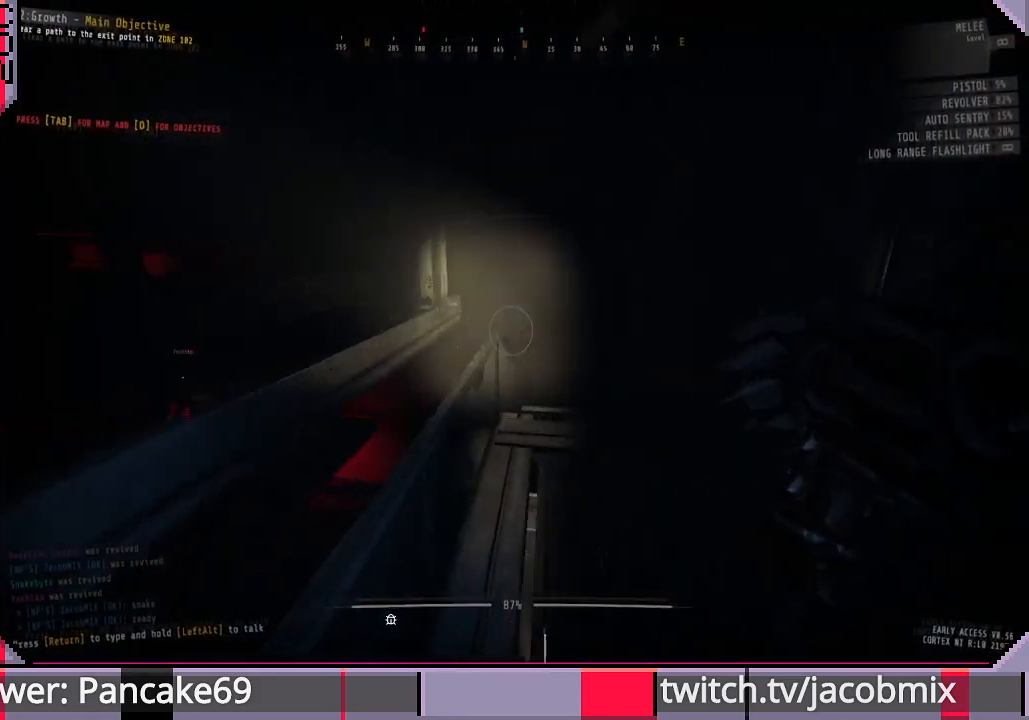
{"keys": ["w"], "mouse": [], "events": [[233, "d", "up"]]}
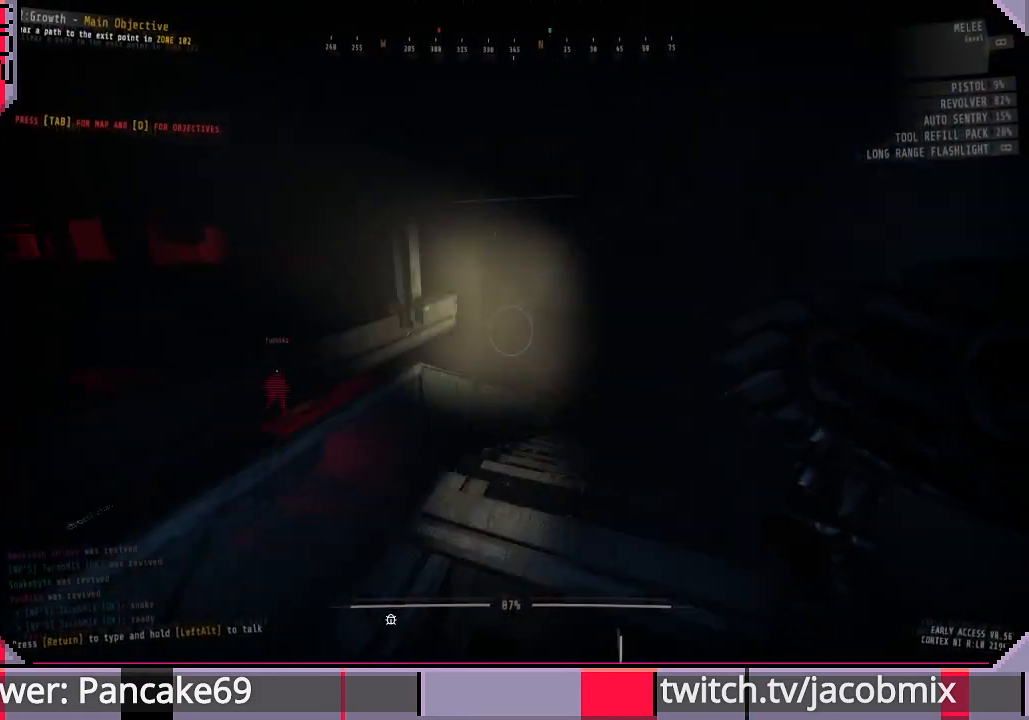
{"keys": ["d", "w"], "mouse": [], "events": [[433, "d", "down"]]}
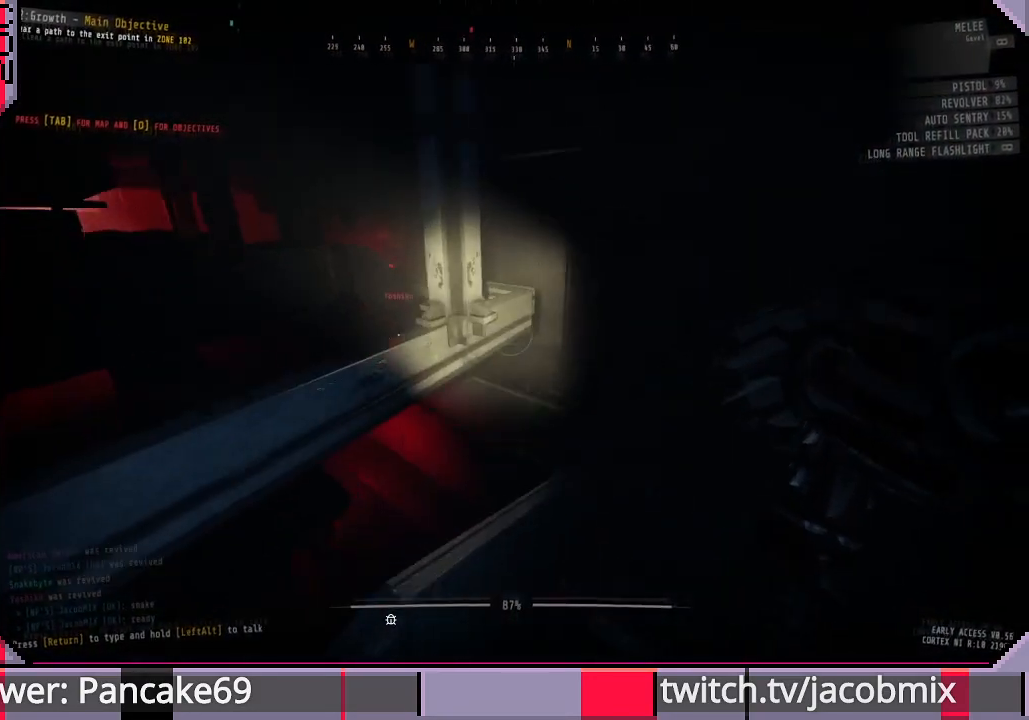
{"keys": [], "mouse": [], "events": [[300, "d", "up"], [300, "w", "up"]]}
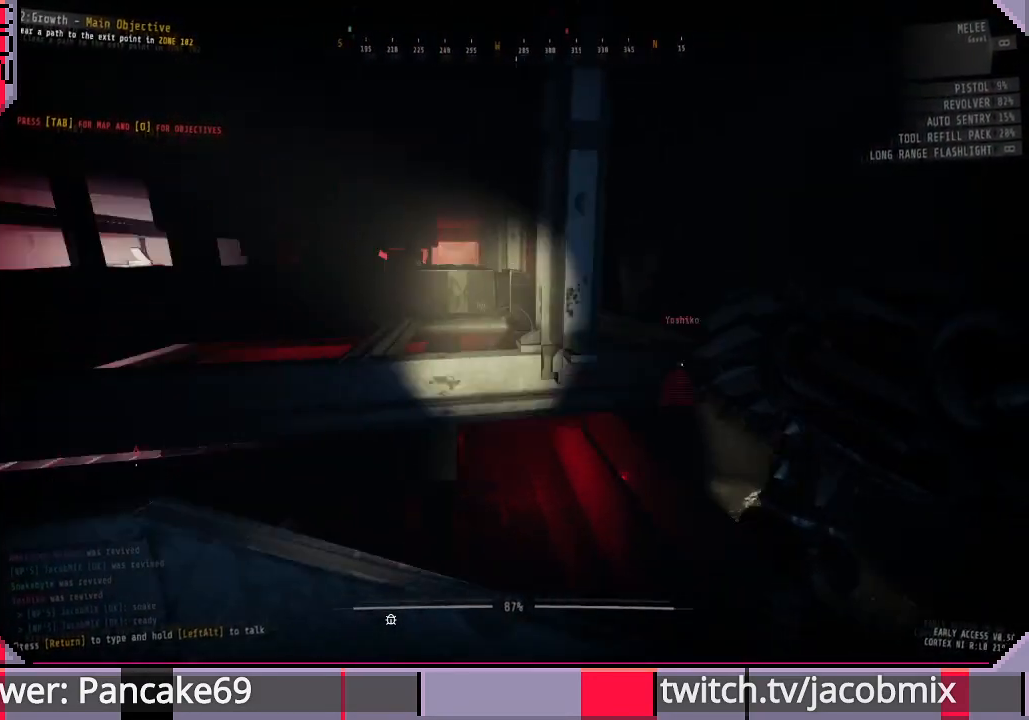
{"keys": ["d"], "mouse": [], "events": [[200, "d", "down"]]}
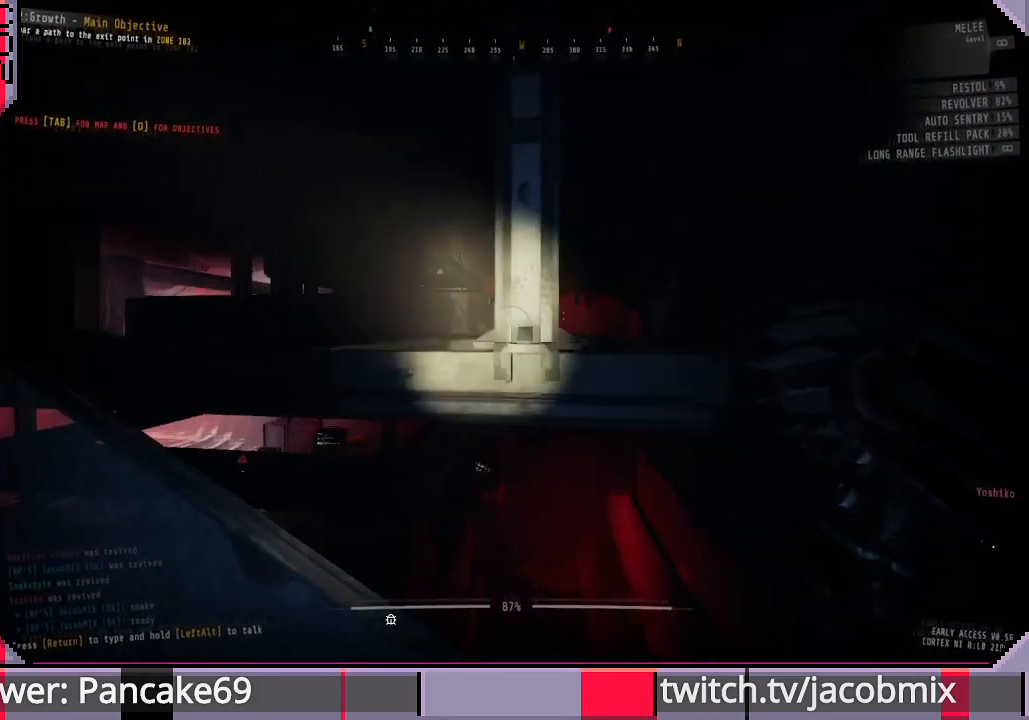
{"keys": ["d", "w"], "mouse": [], "events": [[433, "w", "down"]]}
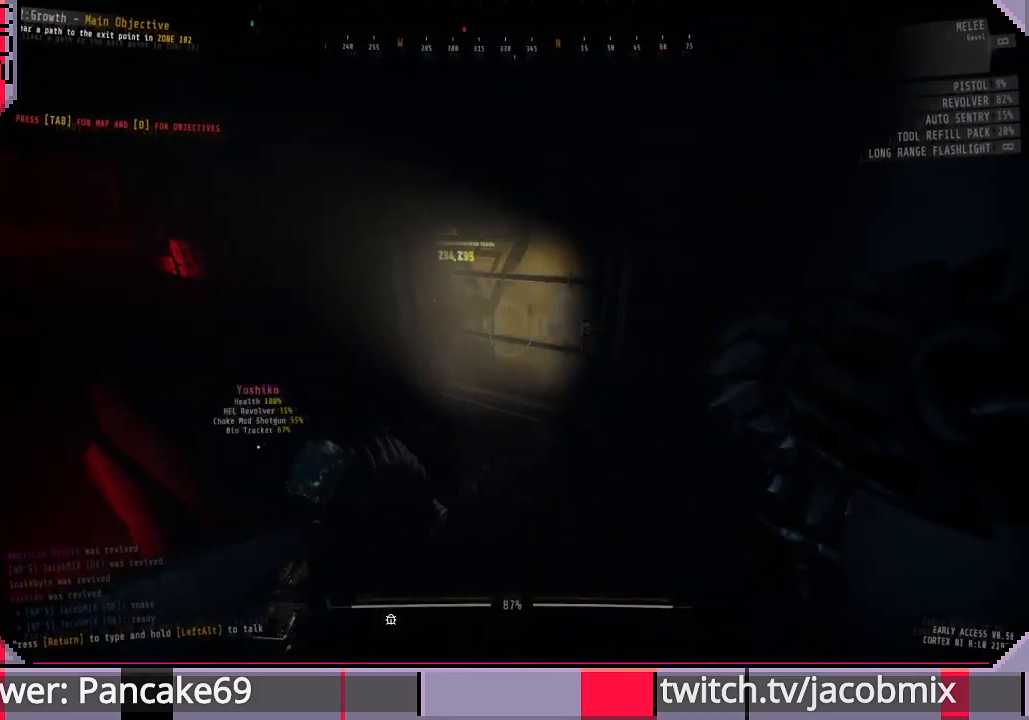
{"keys": ["w"], "mouse": [], "events": [[333, "d", "up"]]}
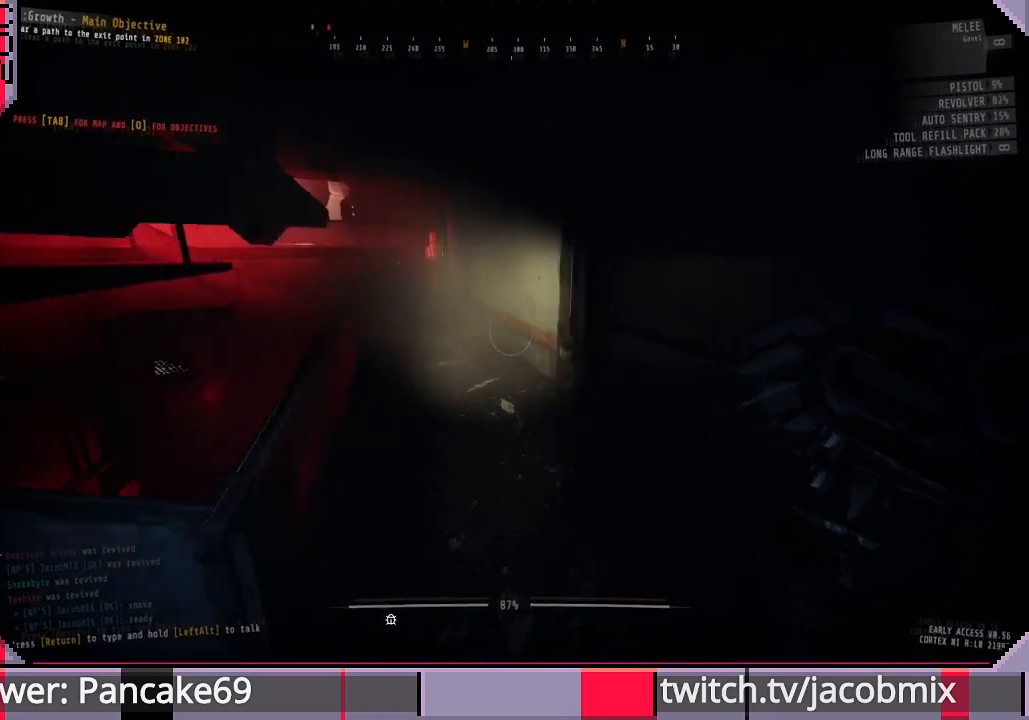
{"keys": ["shift", "w"], "mouse": [], "events": [[200, "f", "down"], [266, "f", "up"], [366, "shift", "down"]]}
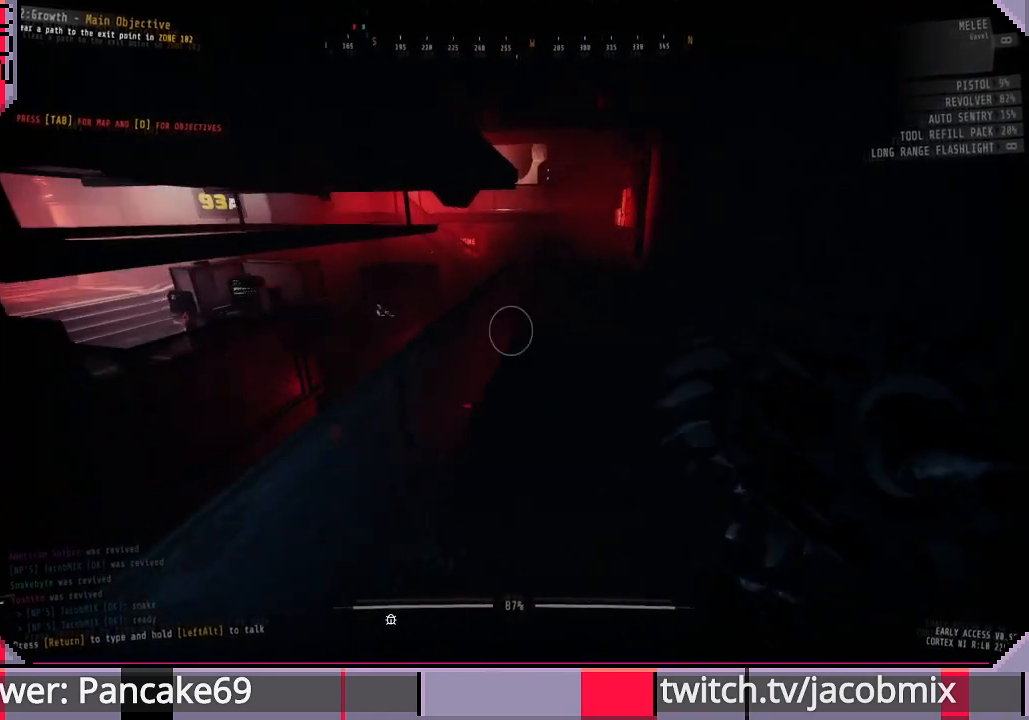
{"keys": ["d", "shift", "w"], "mouse": [], "events": [[100, "f", "down"], [166, "f", "up"], [400, "d", "down"]]}
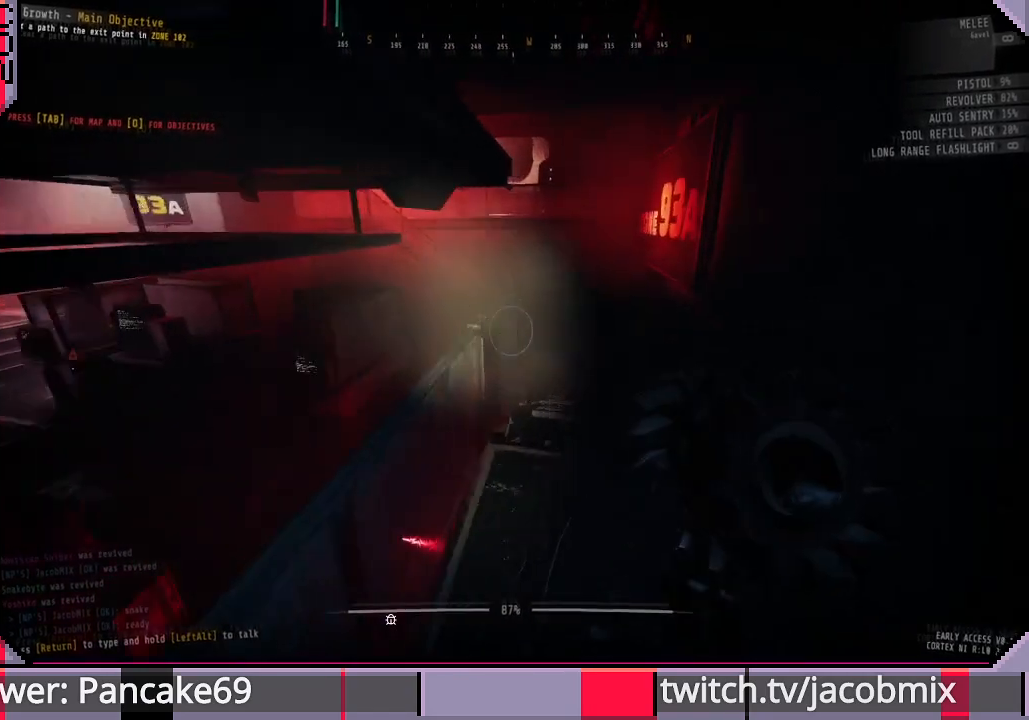
{"keys": ["w"], "mouse": [], "events": [[33, "d", "up"], [433, "shift", "up"]]}
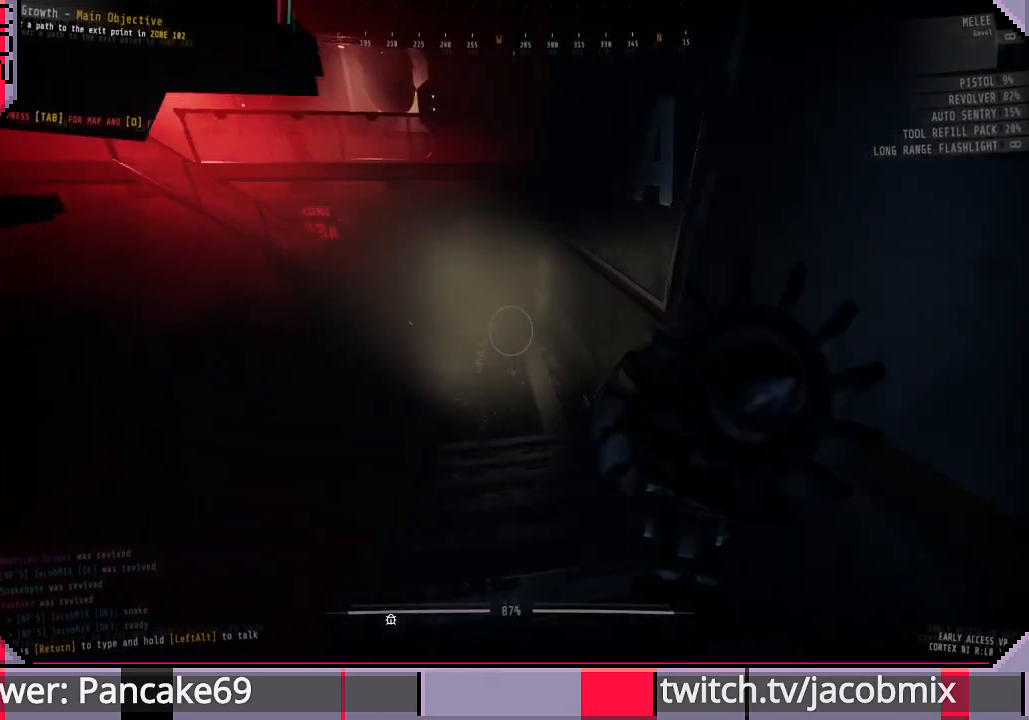
{"keys": ["shift", "w"], "mouse": [], "events": [[266, "shift", "down"]]}
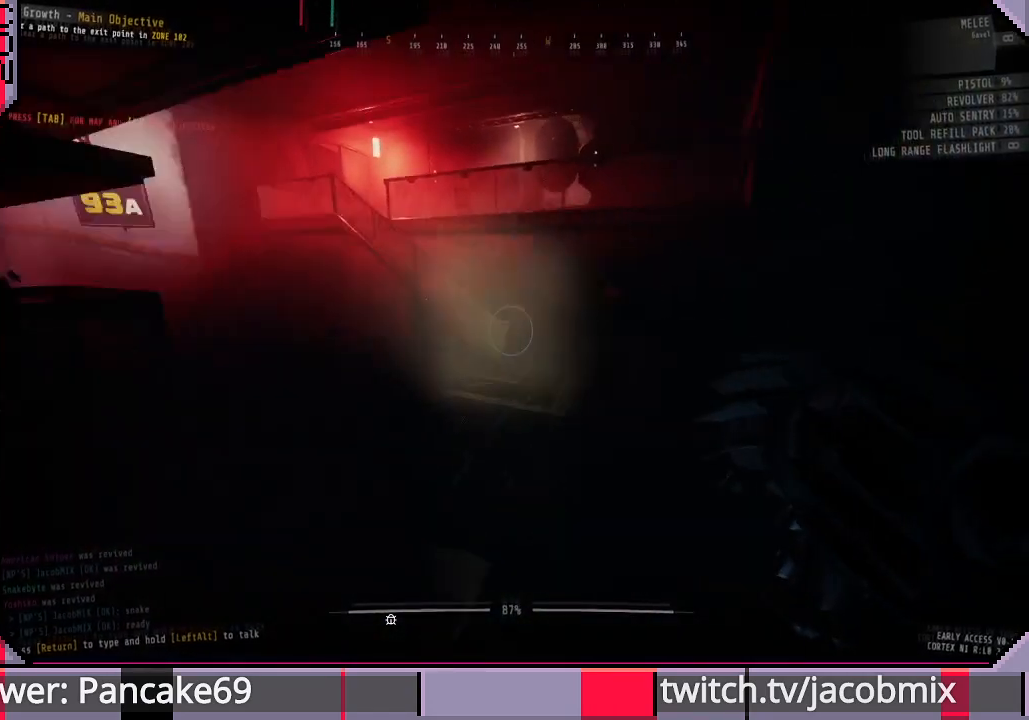
{"keys": ["d", "shift", "w"], "mouse": [], "events": [[33, "d", "down"], [100, "shift", "up"], [300, "shift", "down"]]}
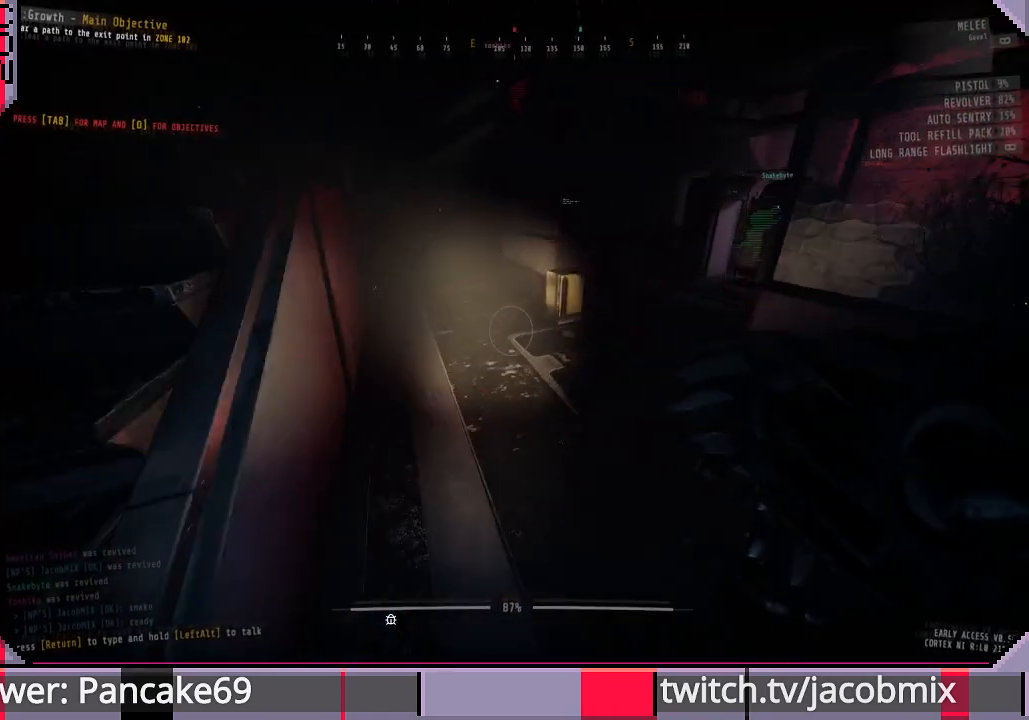
{"keys": ["a", "w"], "mouse": [], "events": [[33, "d", "up"], [233, "a", "down"], [233, "shift", "up"]]}
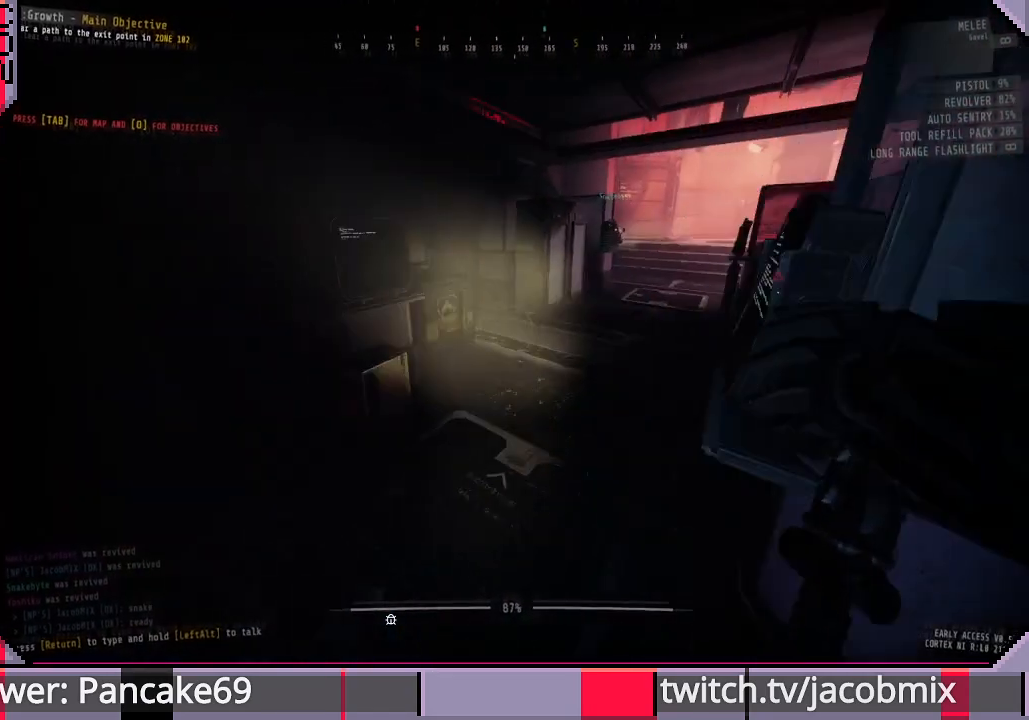
{"keys": ["d", "shift", "w"], "mouse": [], "events": [[33, "shift", "down"], [100, "a", "up"], [433, "d", "down"]]}
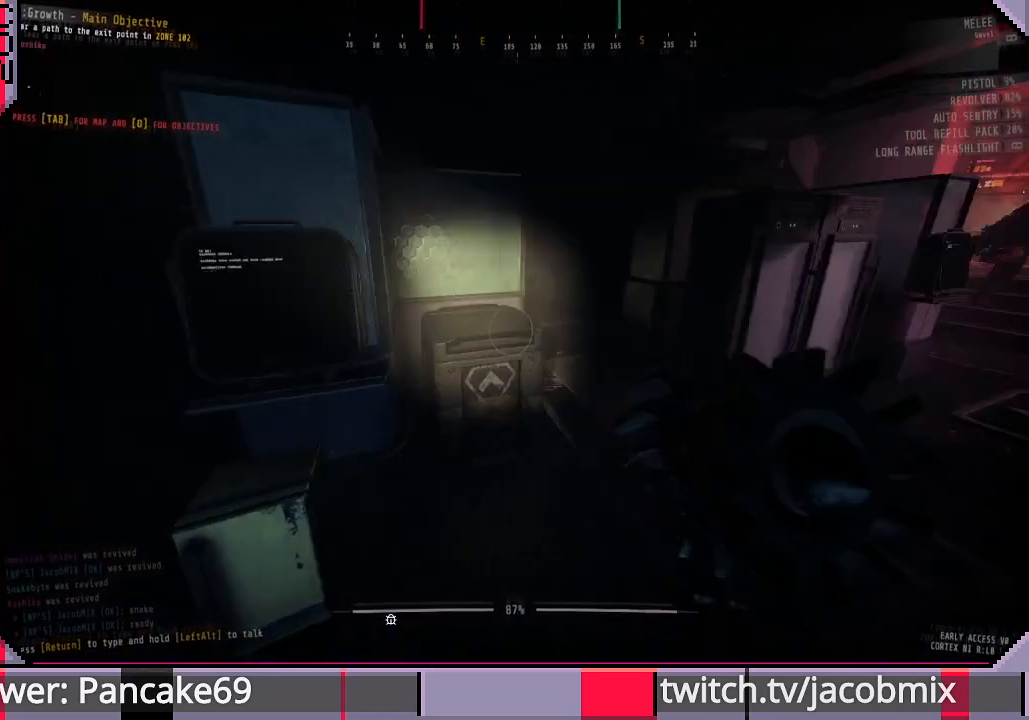
{"keys": ["d", "shift", "w"], "mouse": [], "events": [[200, "d", "up"], [433, "d", "down"]]}
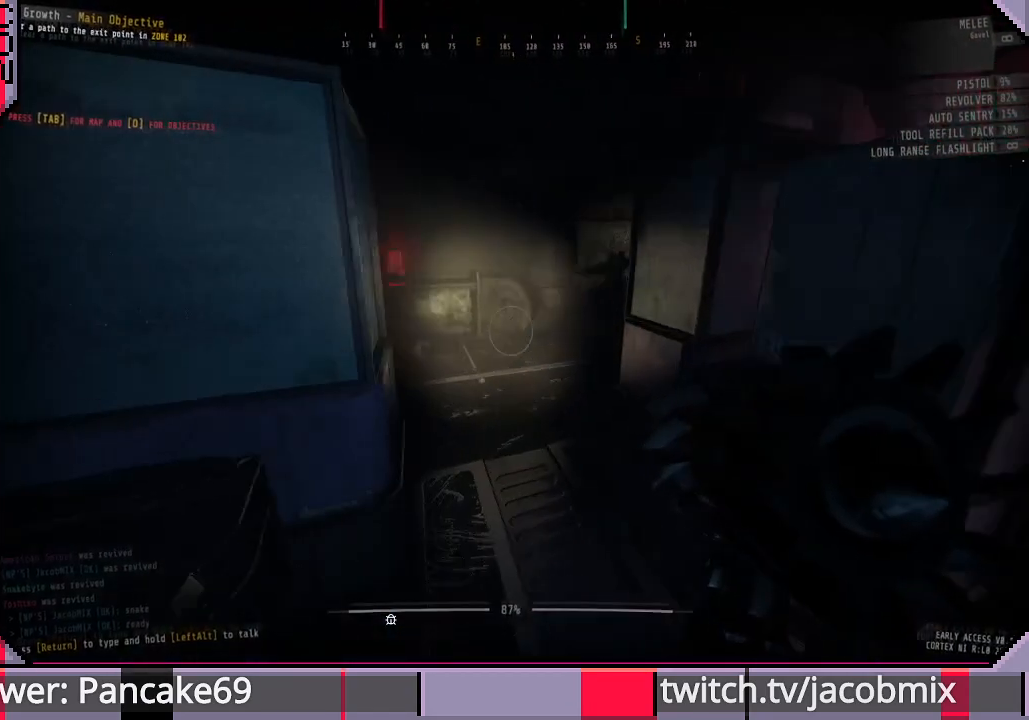
{"keys": ["shift", "w"], "mouse": [], "events": [[66, "d", "up"]]}
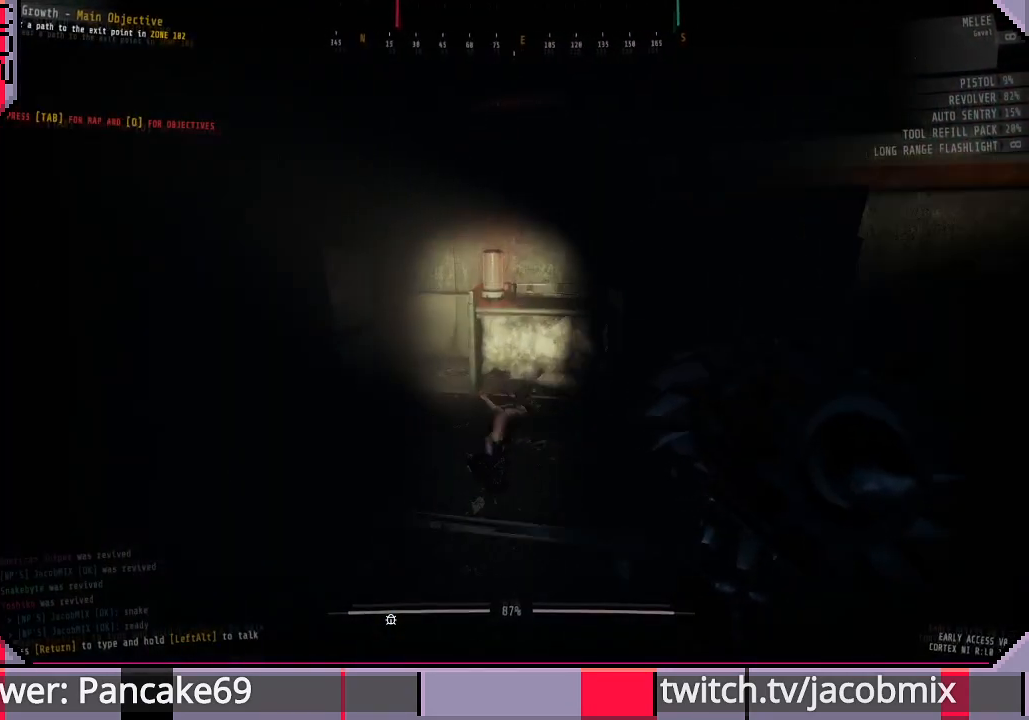
{"keys": ["a"], "mouse": [], "events": [[33, "shift", "up"], [100, "a", "down"], [233, "a", "up"], [433, "w", "up"], [500, "a", "down"]]}
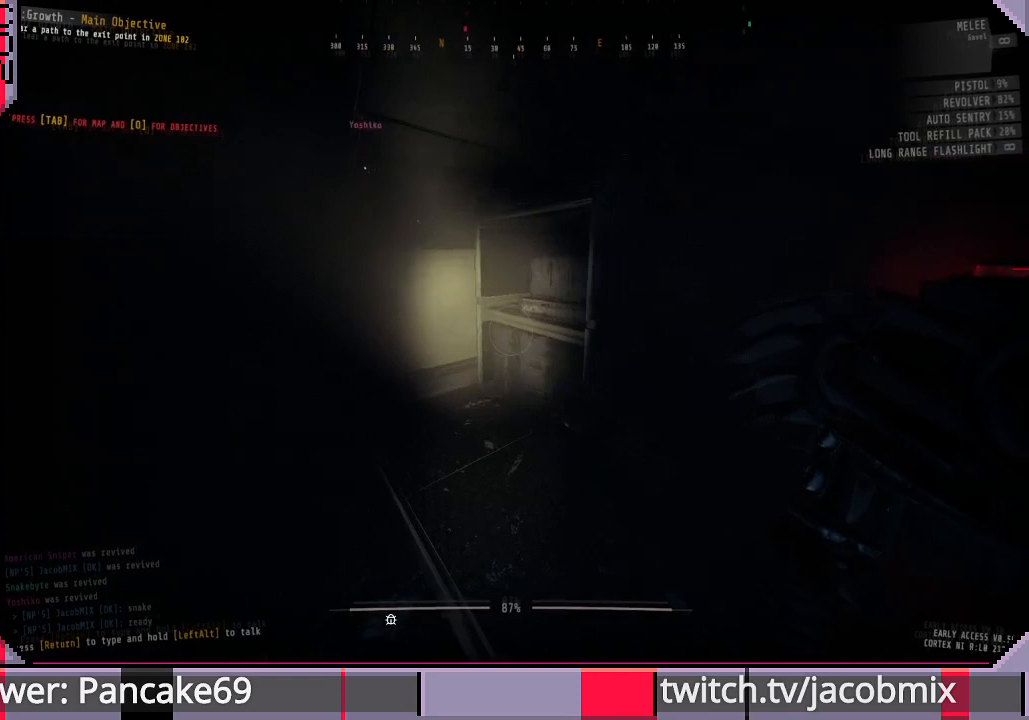
{"keys": ["shift", "w"], "mouse": [], "events": [[166, "a", "up"], [200, "w", "down"], [333, "shift", "down"]]}
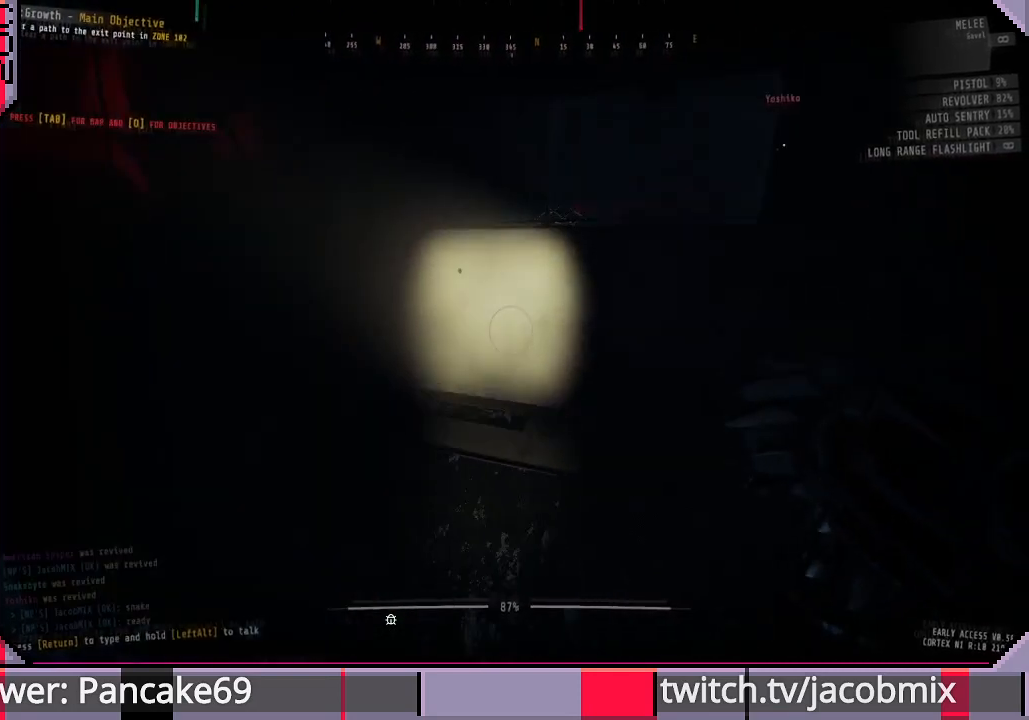
{"keys": ["shift", "w"], "mouse": [], "events": []}
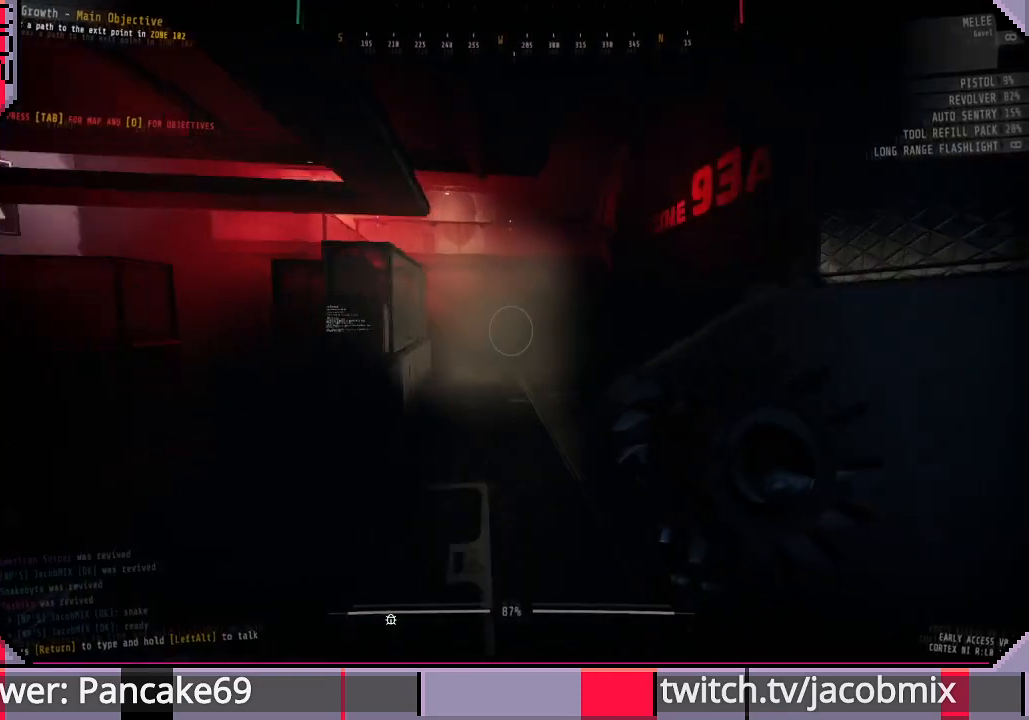
{"keys": ["shift", "space", "w"], "mouse": [], "events": [[466, "space", "down"]]}
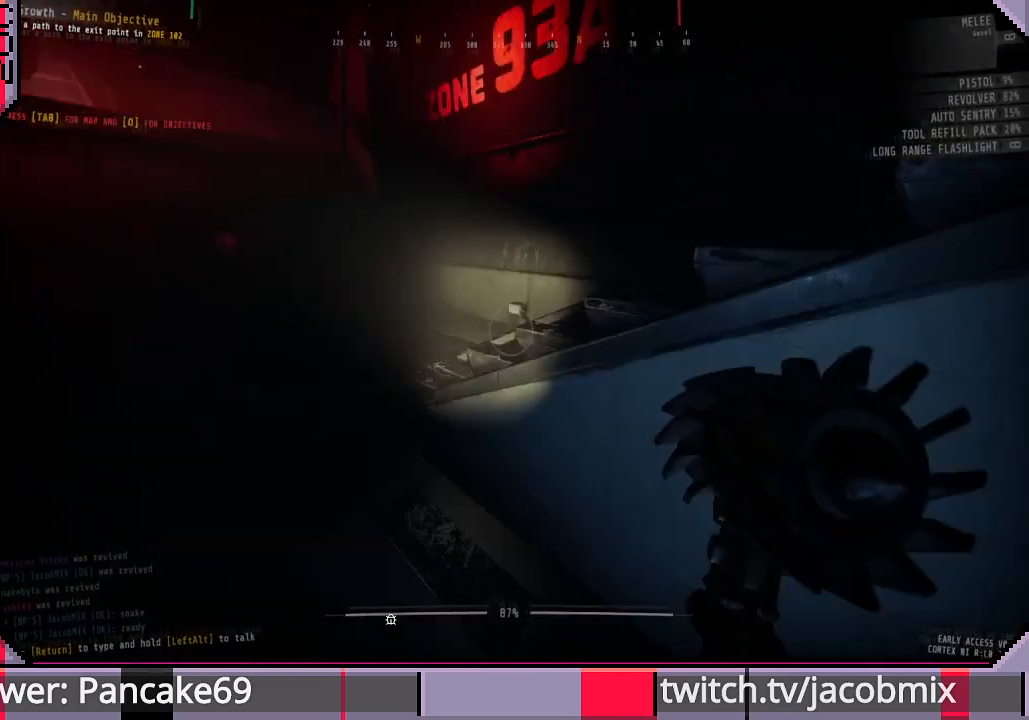
{"keys": ["a", "w"], "mouse": [], "events": [[100, "space", "up"], [233, "f", "down"], [266, "shift", "up"], [400, "a", "down"], [400, "f", "up"]]}
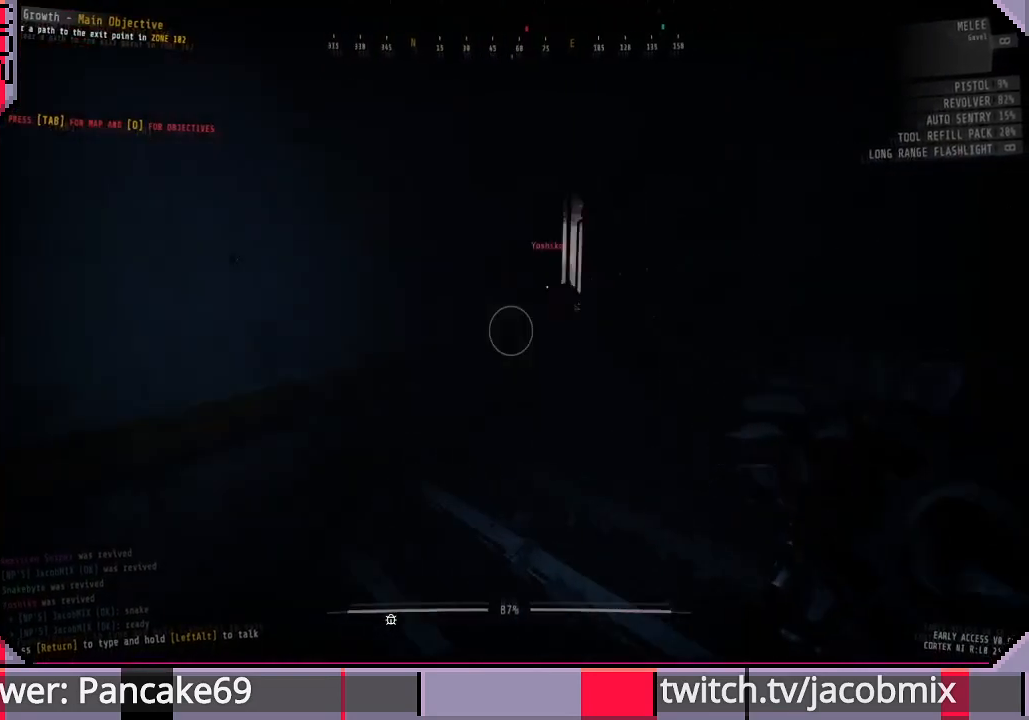
{"keys": ["w"], "mouse": [], "events": [[66, "a", "up"], [366, "ctrl", "down"], [500, "ctrl", "up"]]}
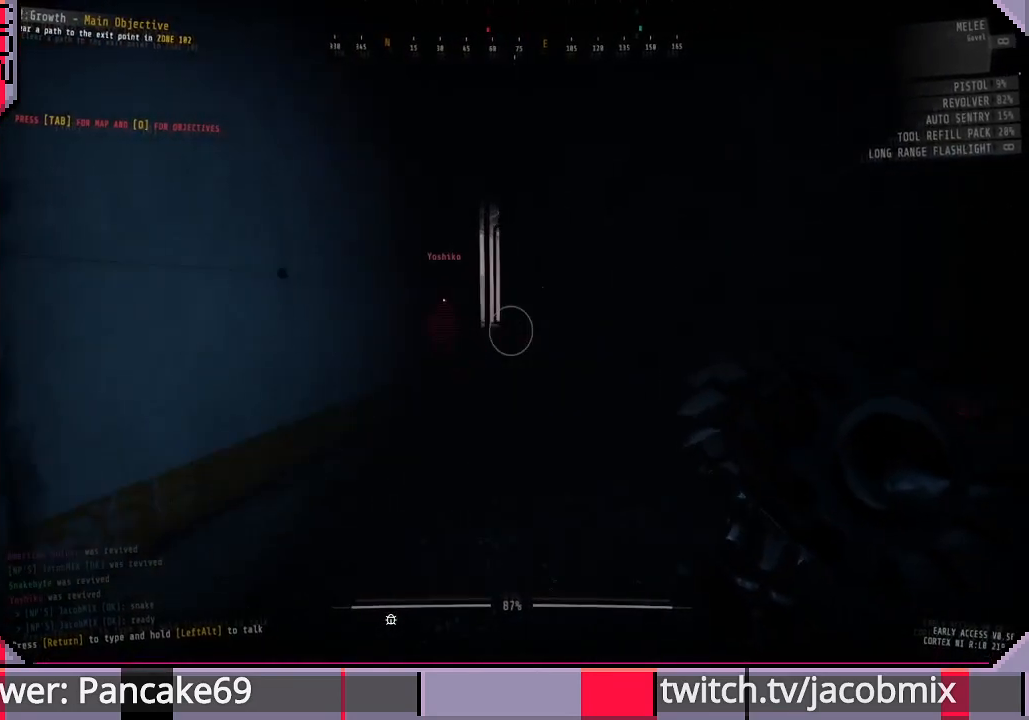
{"keys": ["tab"], "mouse": [], "events": [[466, "tab", "down"], [466, "w", "up"]]}